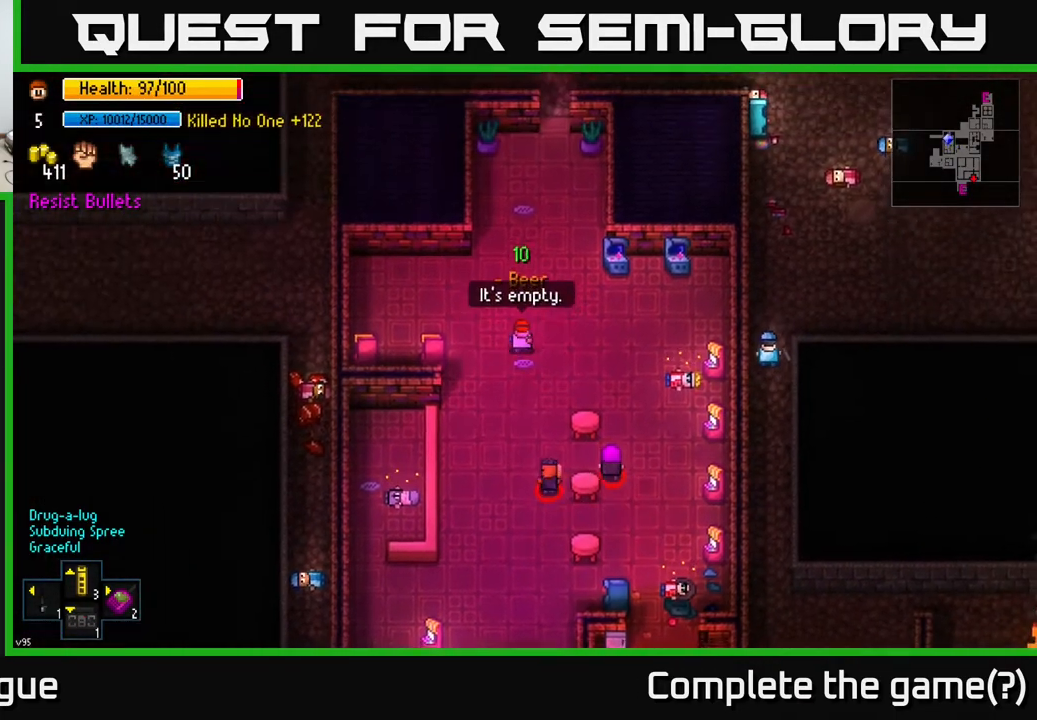
Gameplay with a controller (Xbox layout); each line is a JSON object with the inputs held at the frame after it. "events" lists button and stick changes between this image and that frame as [ms after this image, input, new state], when the widget could be followed in between.
{"buttons": [], "left_stick": "up", "right_stick": "center", "events": [[233, "left_stick", "up-right"], [383, "left_stick", "up"]]}
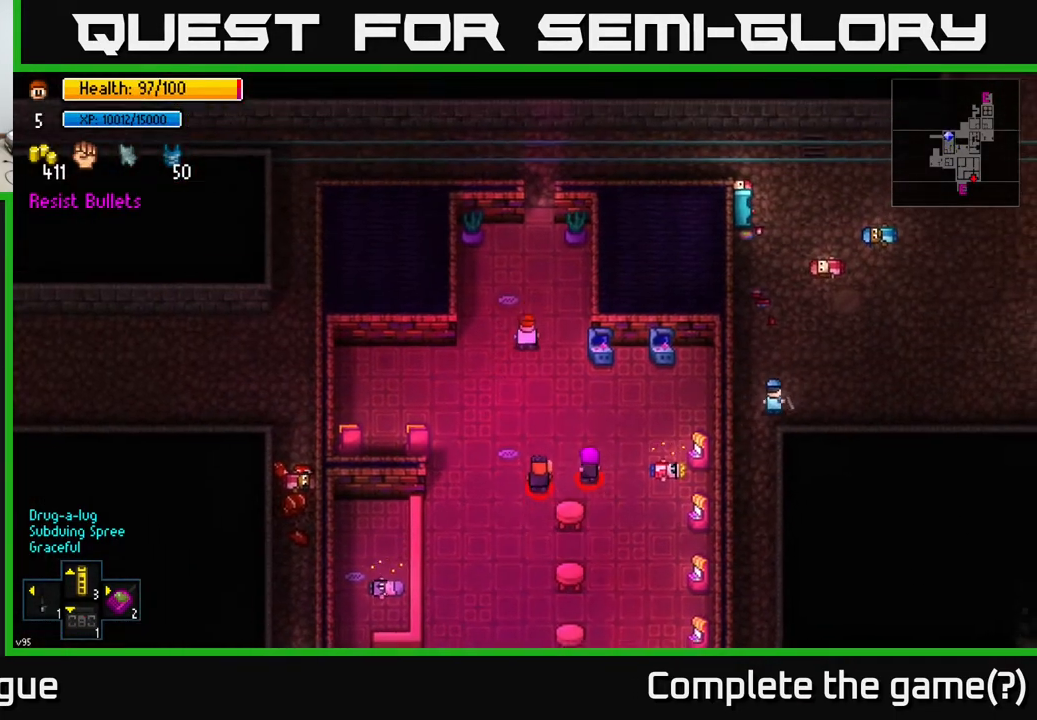
{"buttons": [], "left_stick": "up", "right_stick": "center", "events": []}
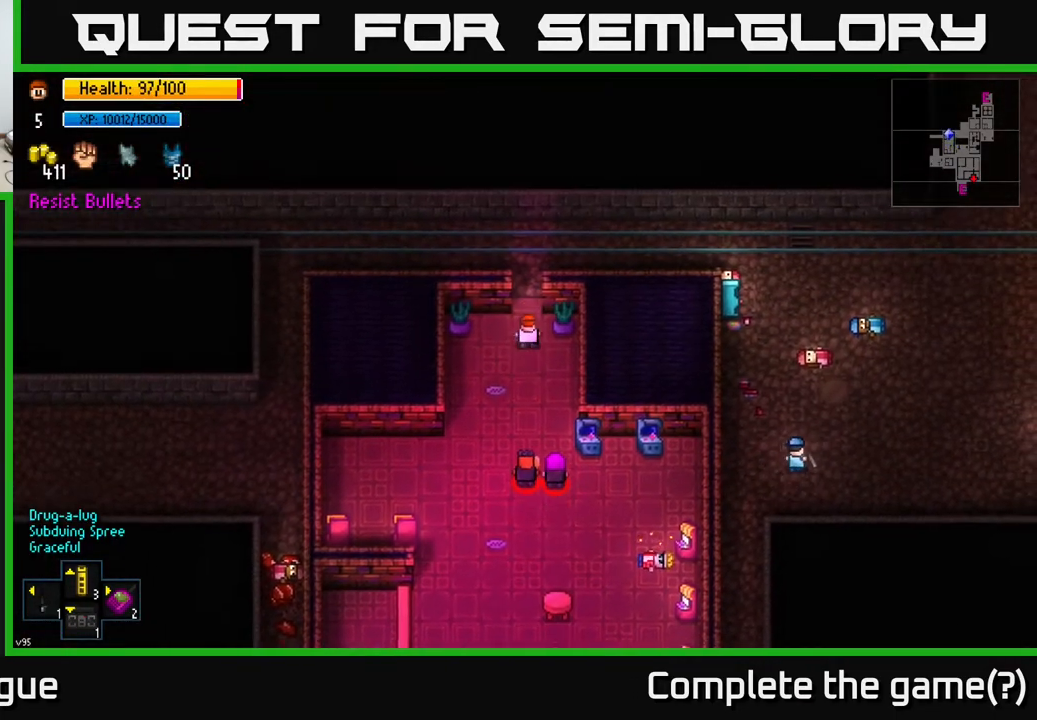
{"buttons": [], "left_stick": "up-left", "right_stick": "center", "events": [[433, "left_stick", "up-left"]]}
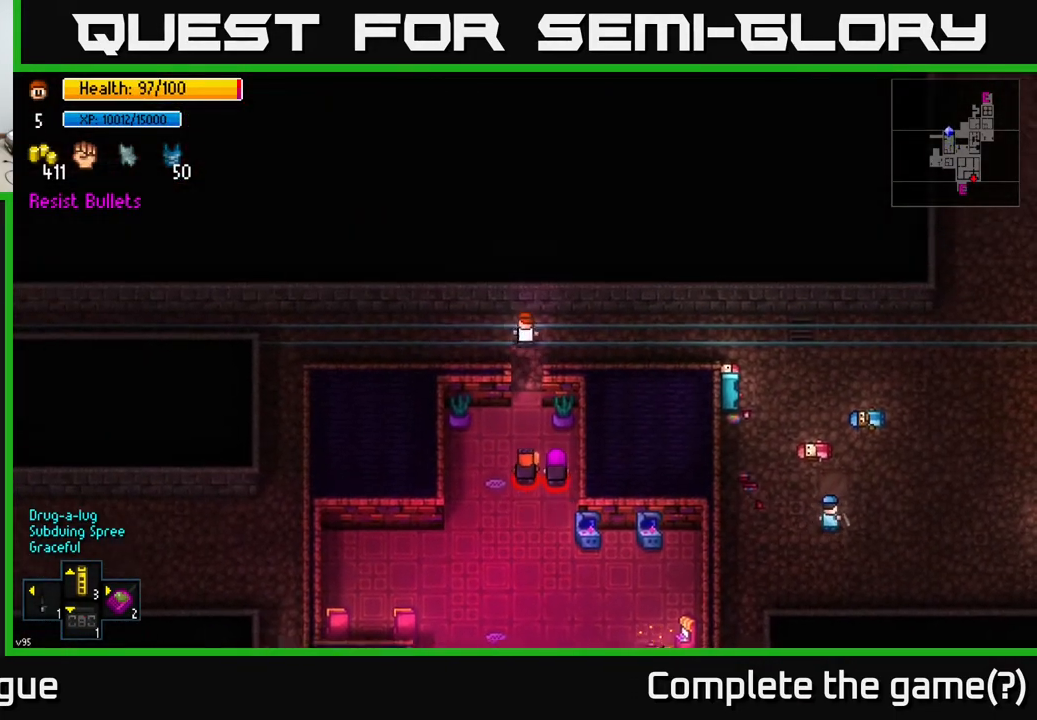
{"buttons": [], "left_stick": "left", "right_stick": "center", "events": [[17, "left_stick", "left"]]}
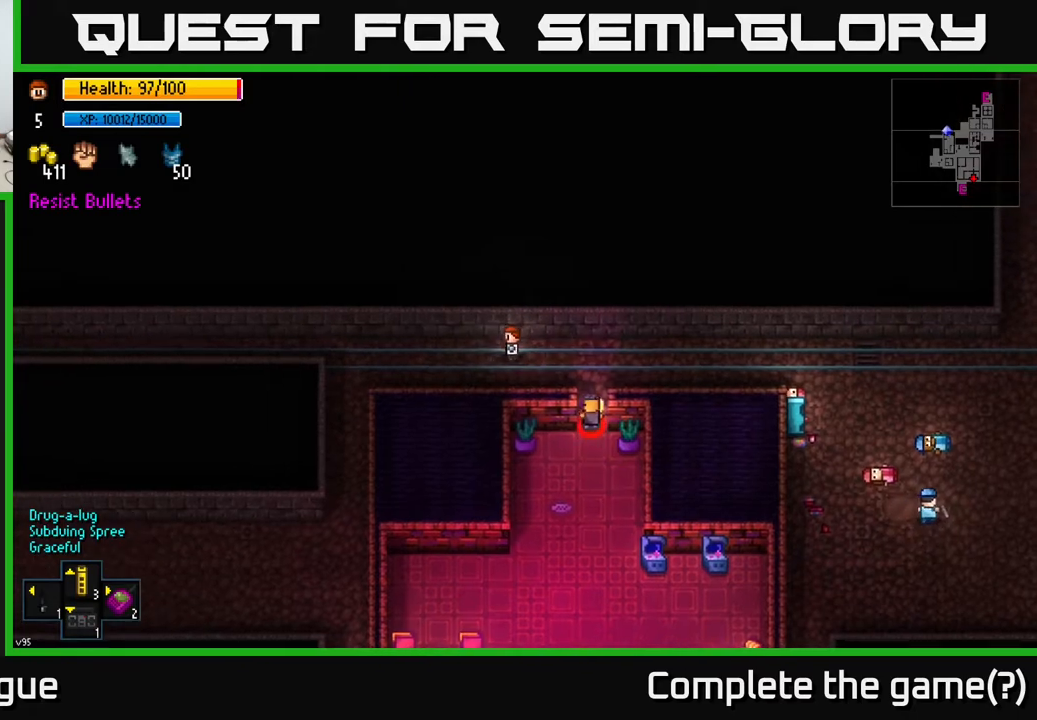
{"buttons": [], "left_stick": "left", "right_stick": "center", "events": []}
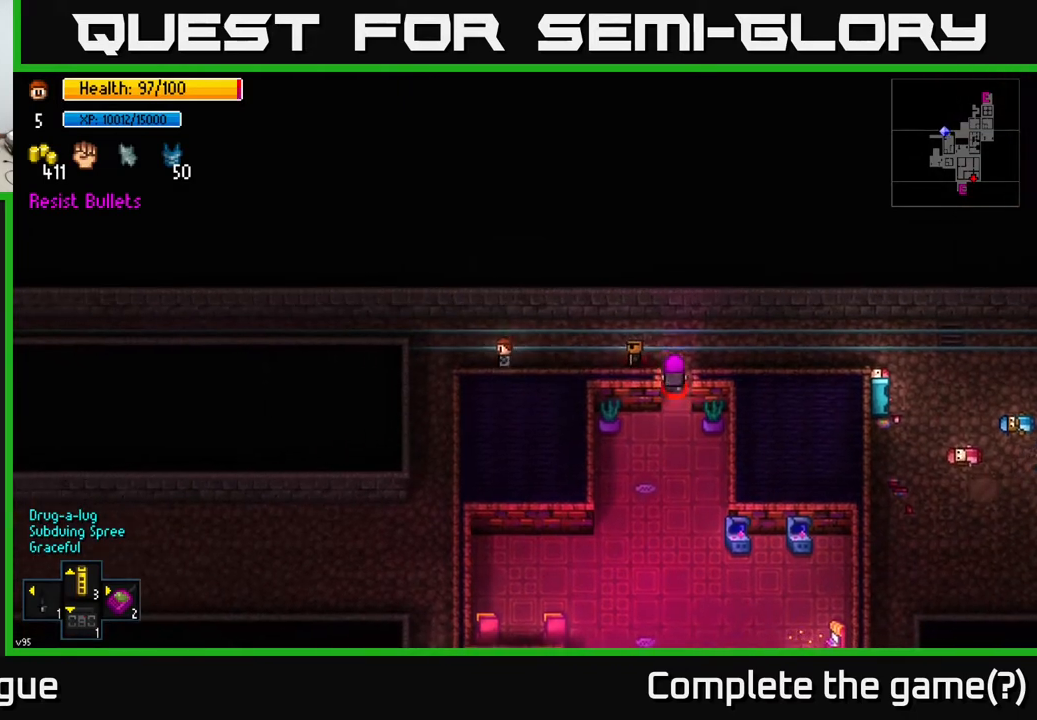
{"buttons": [], "left_stick": "down", "right_stick": "down-left", "events": [[383, "left_stick", "down"], [433, "right_stick", "down-left"]]}
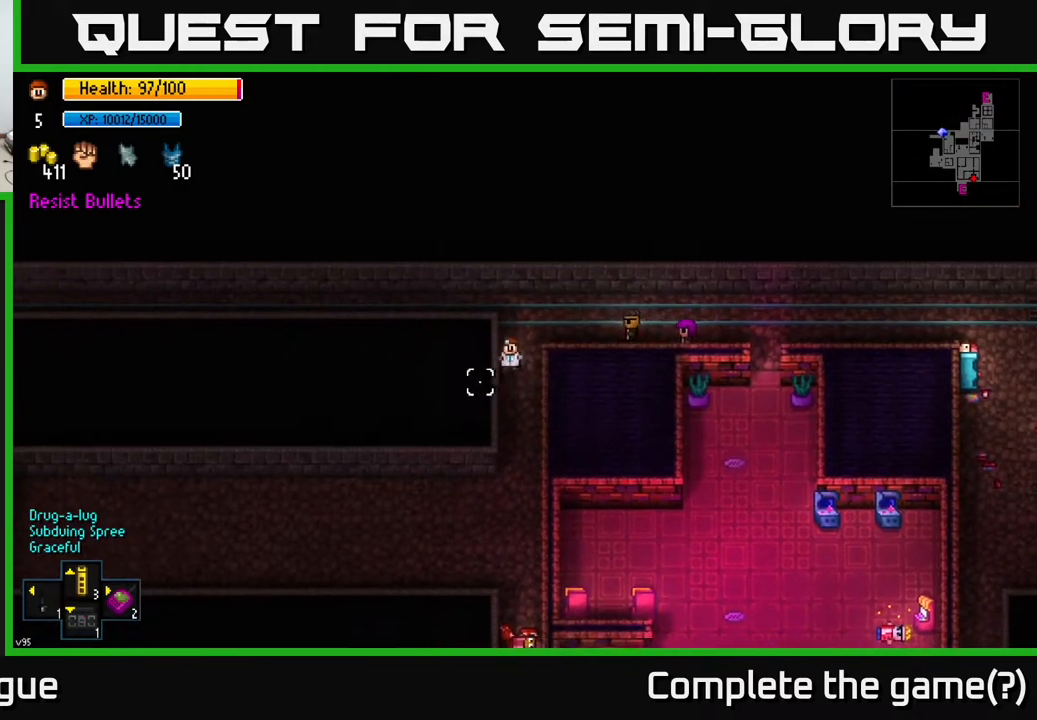
{"buttons": [], "left_stick": "down", "right_stick": "down-left", "events": []}
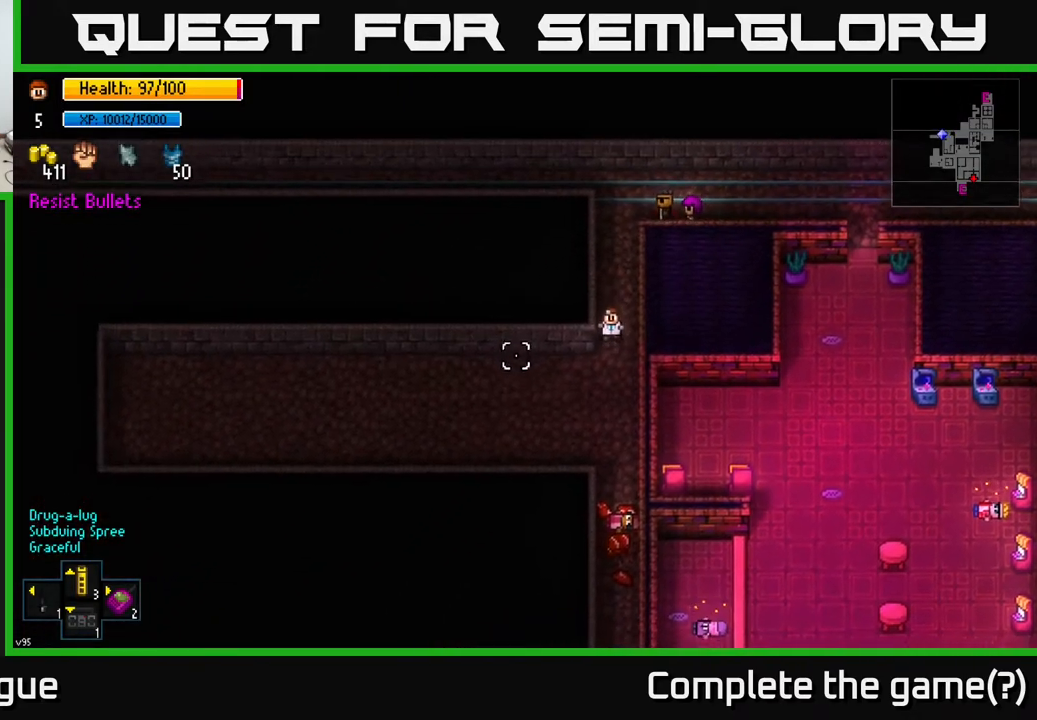
{"buttons": [], "left_stick": "down", "right_stick": "center", "events": [[233, "right_stick", "down"], [467, "right_stick", "center"]]}
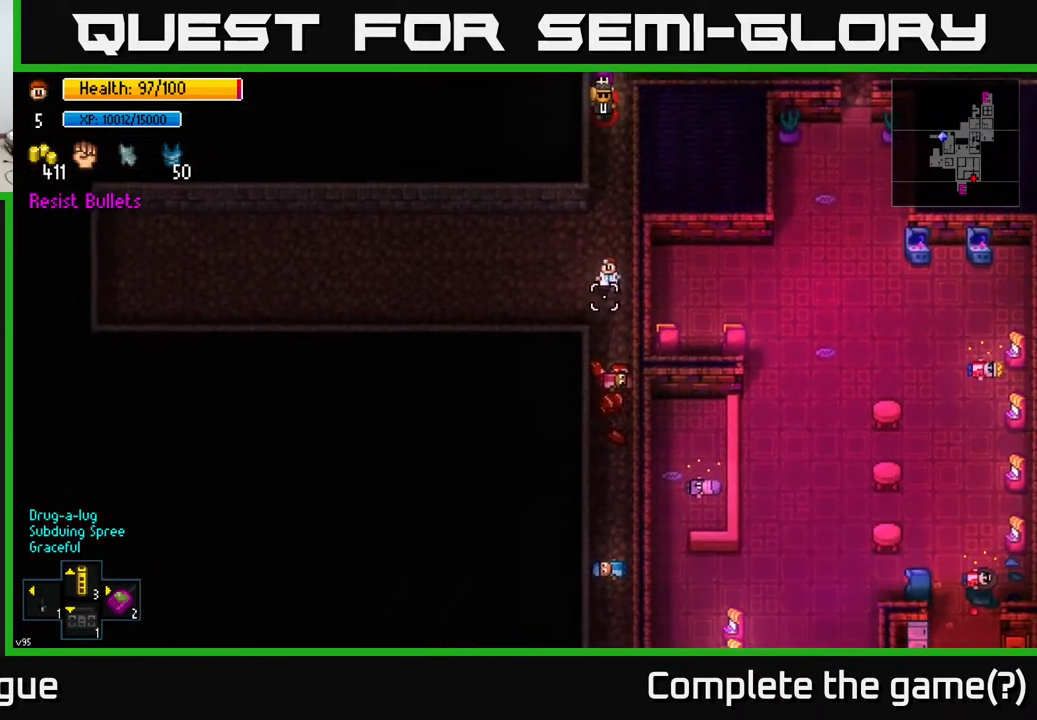
{"buttons": ["A"], "left_stick": "down", "right_stick": "center", "events": [[217, "A", "down"], [267, "A", "up"], [383, "A", "down"], [433, "A", "up"], [500, "A", "down"]]}
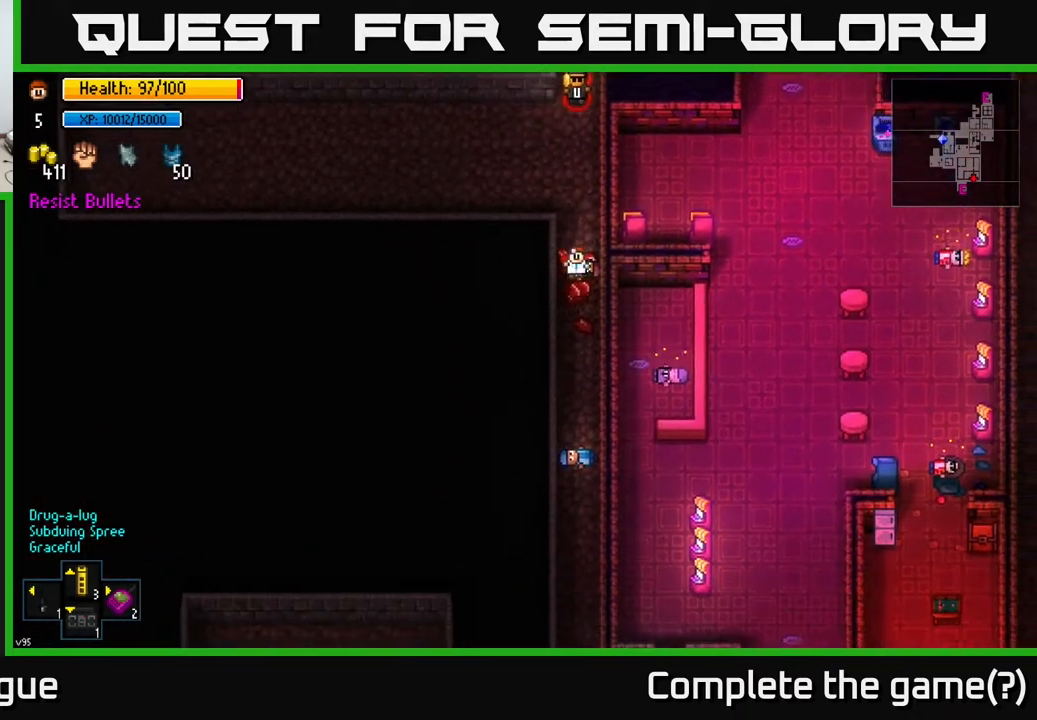
{"buttons": [], "left_stick": "down", "right_stick": "center", "events": [[67, "A", "up"], [150, "A", "down"], [267, "A", "up"]]}
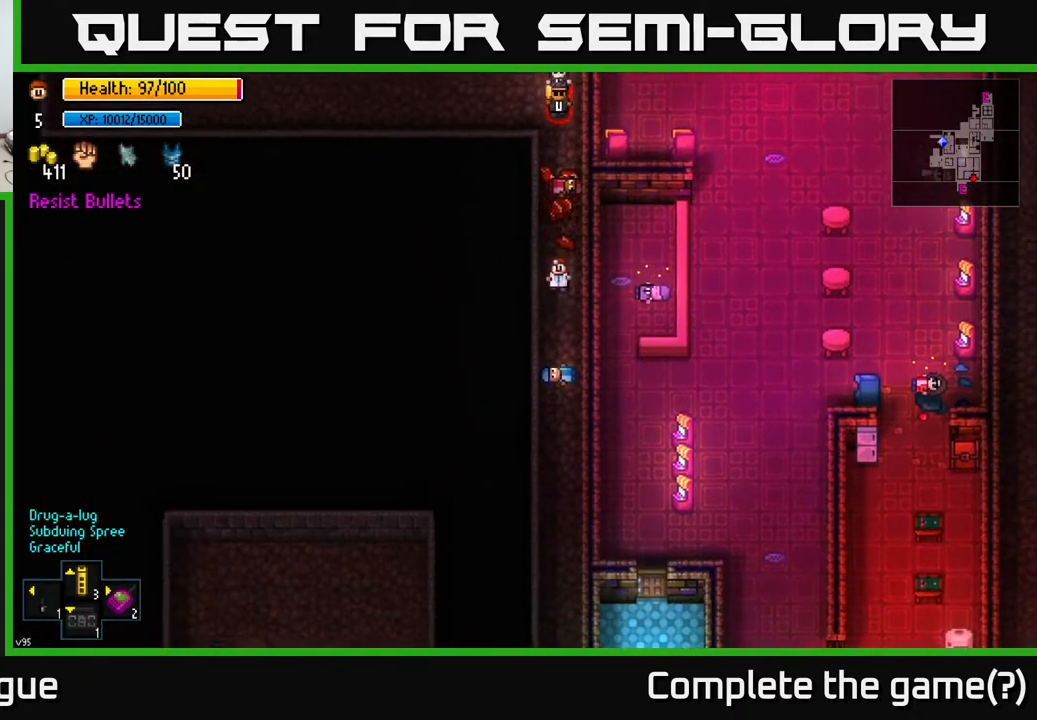
{"buttons": [], "left_stick": "down", "right_stick": "center", "events": []}
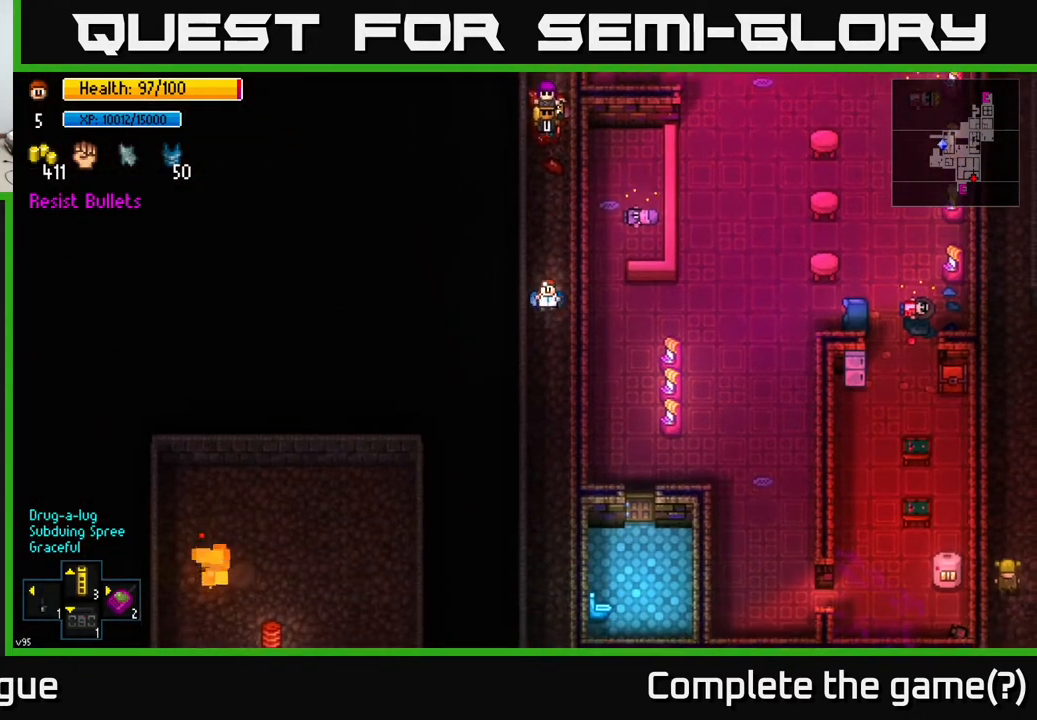
{"buttons": [], "left_stick": "down", "right_stick": "center", "events": []}
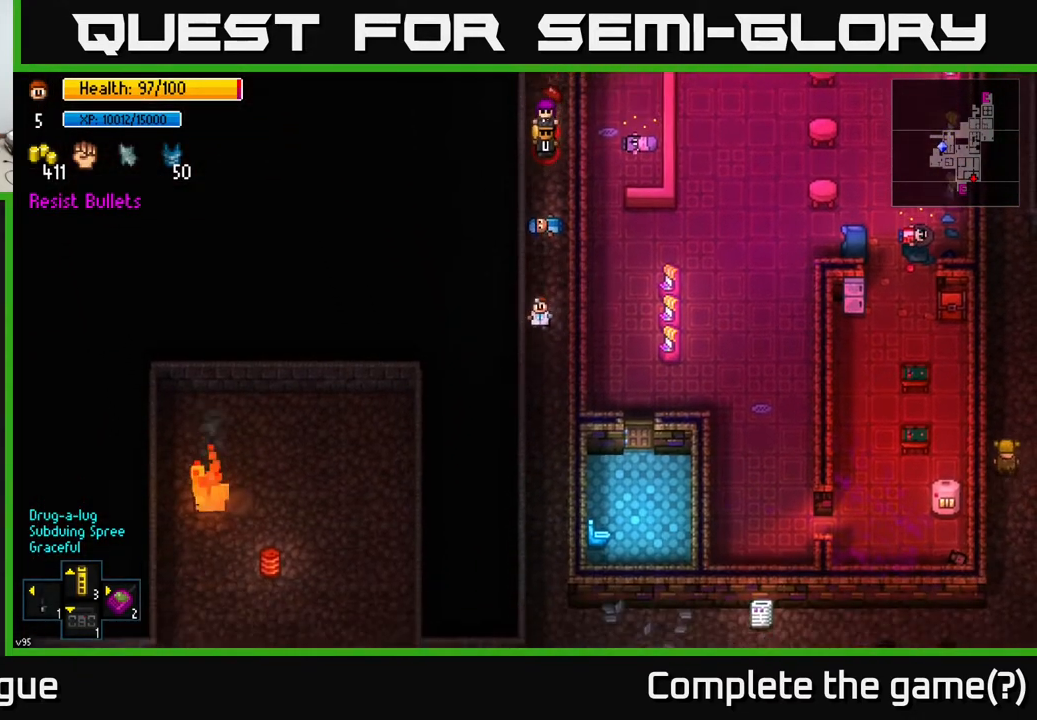
{"buttons": [], "left_stick": "down", "right_stick": "center", "events": []}
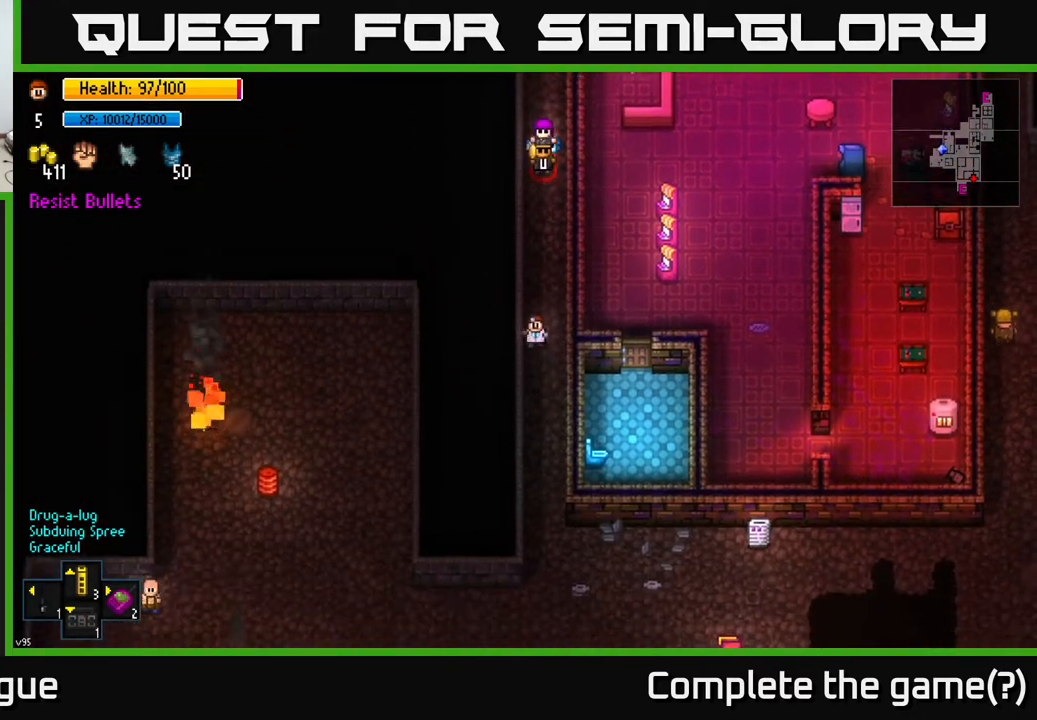
{"buttons": [], "left_stick": "down", "right_stick": "center", "events": []}
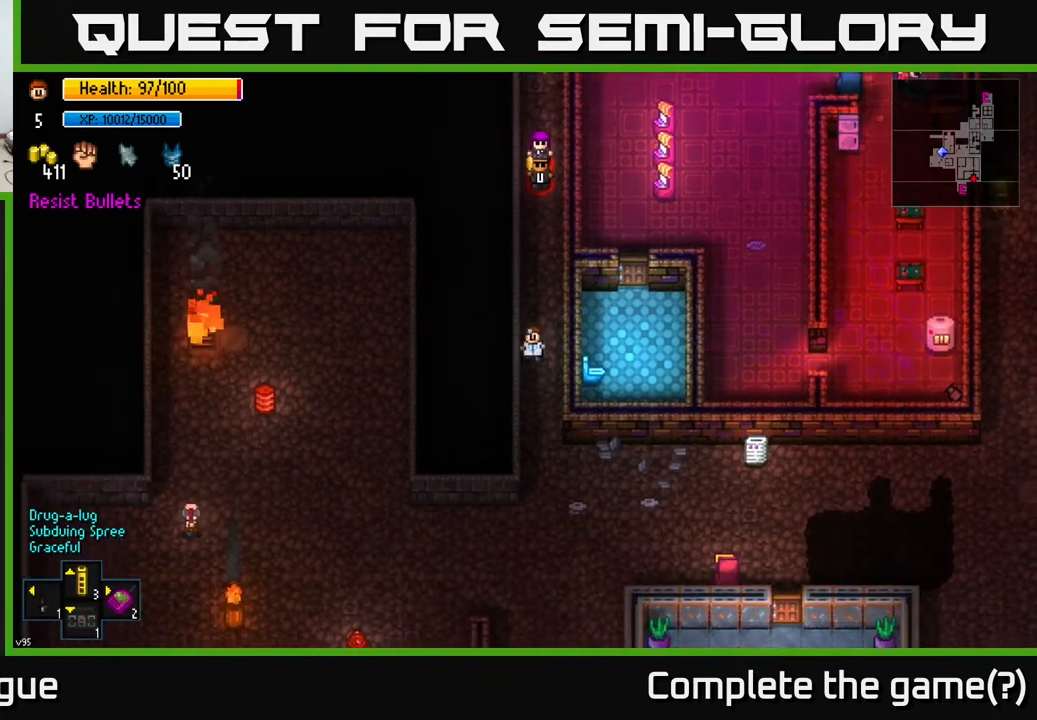
{"buttons": [], "left_stick": "down", "right_stick": "down-left", "events": [[367, "right_stick", "down-left"]]}
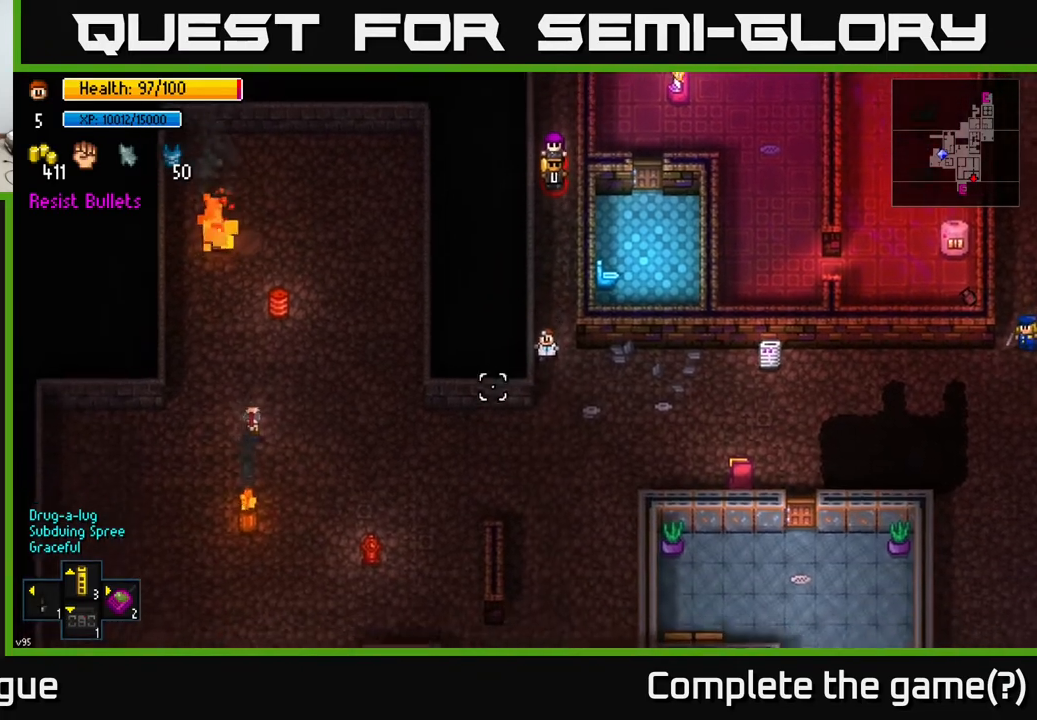
{"buttons": [], "left_stick": "down-left", "right_stick": "down-left", "events": [[217, "left_stick", "down-left"]]}
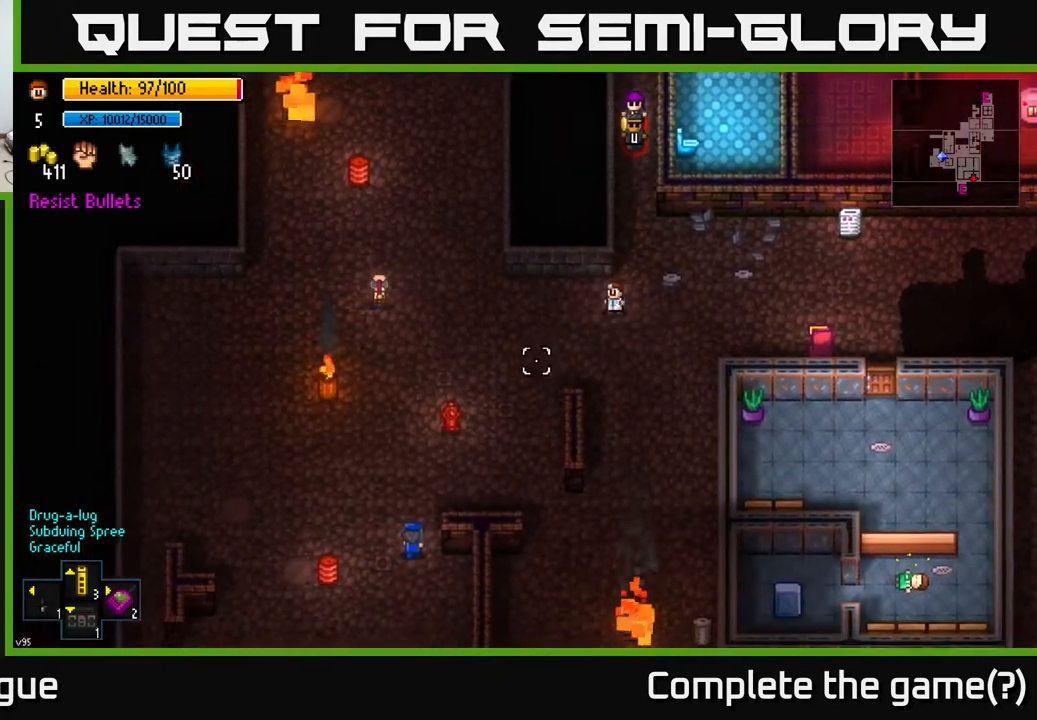
{"buttons": [], "left_stick": "down", "right_stick": "down-left", "events": [[483, "left_stick", "down"]]}
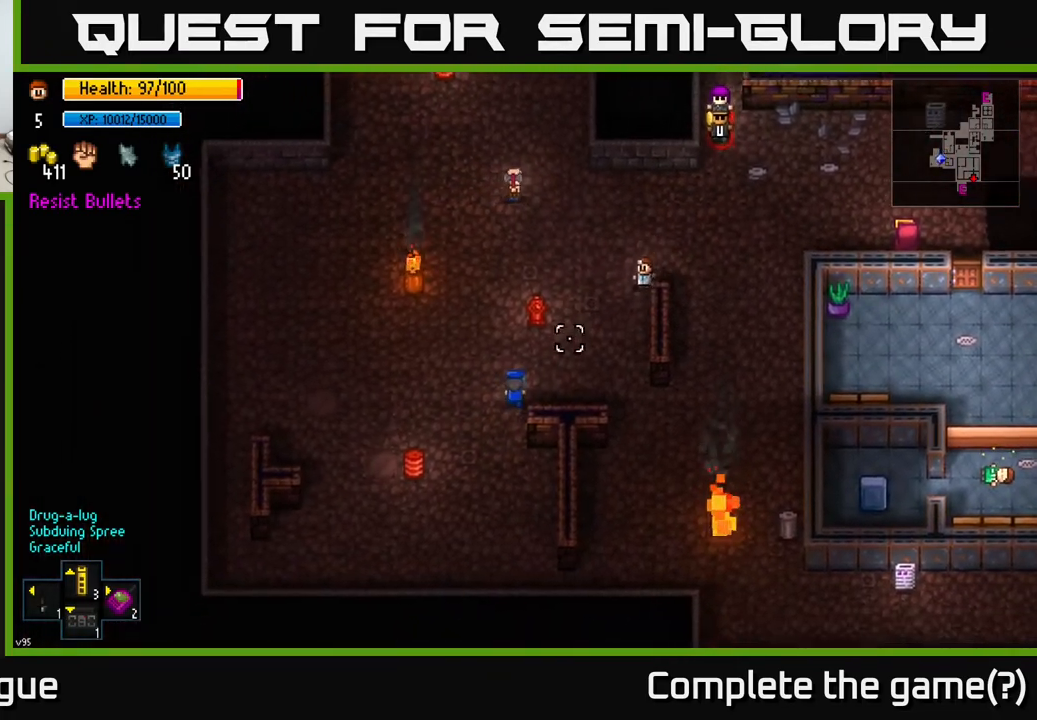
{"buttons": [], "left_stick": "down", "right_stick": "down", "events": [[50, "right_stick", "down"]]}
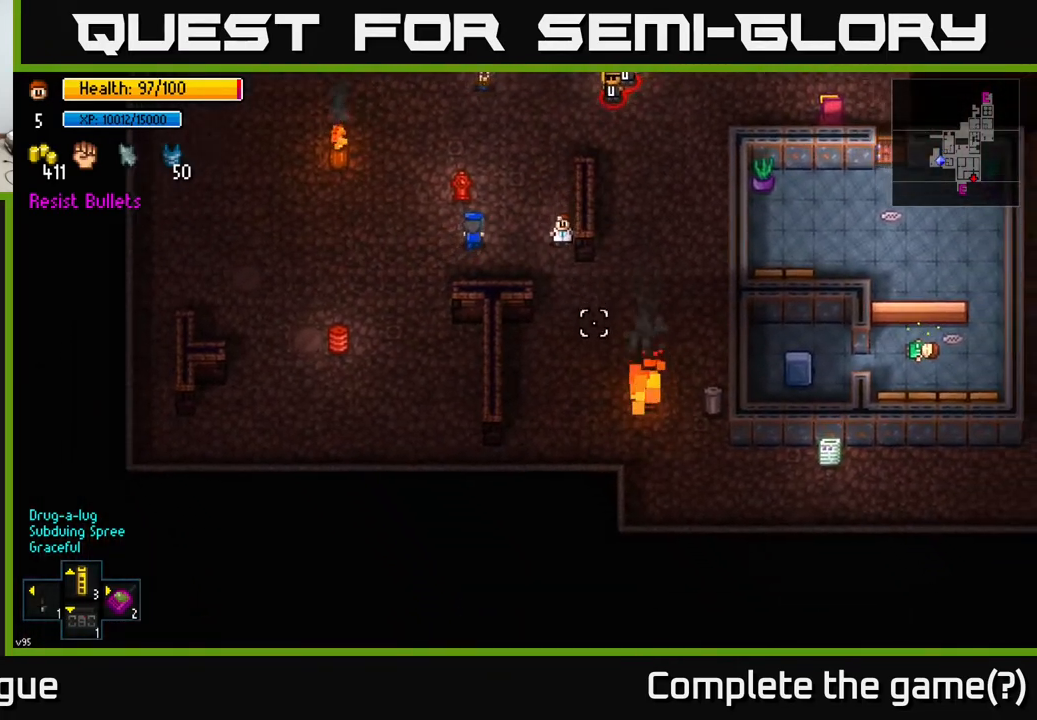
{"buttons": [], "left_stick": "down-right", "right_stick": "down-right", "events": [[67, "left_stick", "down-right"], [217, "right_stick", "down-right"], [283, "left_stick", "right"], [467, "left_stick", "down-right"]]}
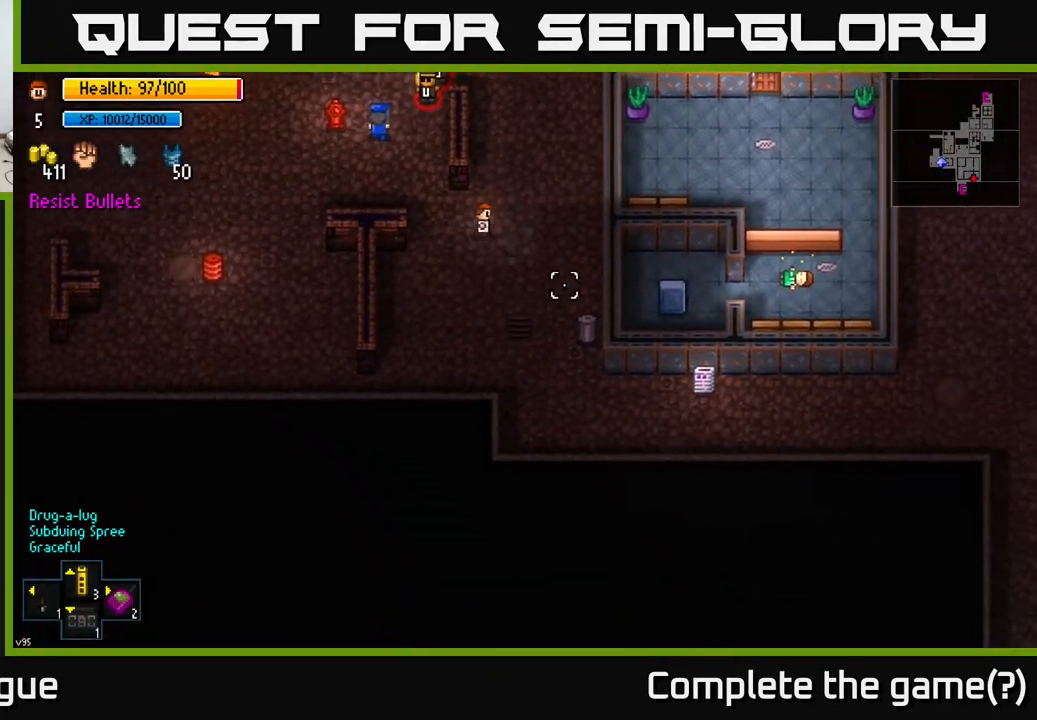
{"buttons": [], "left_stick": "down", "right_stick": "down-right", "events": [[317, "left_stick", "down"]]}
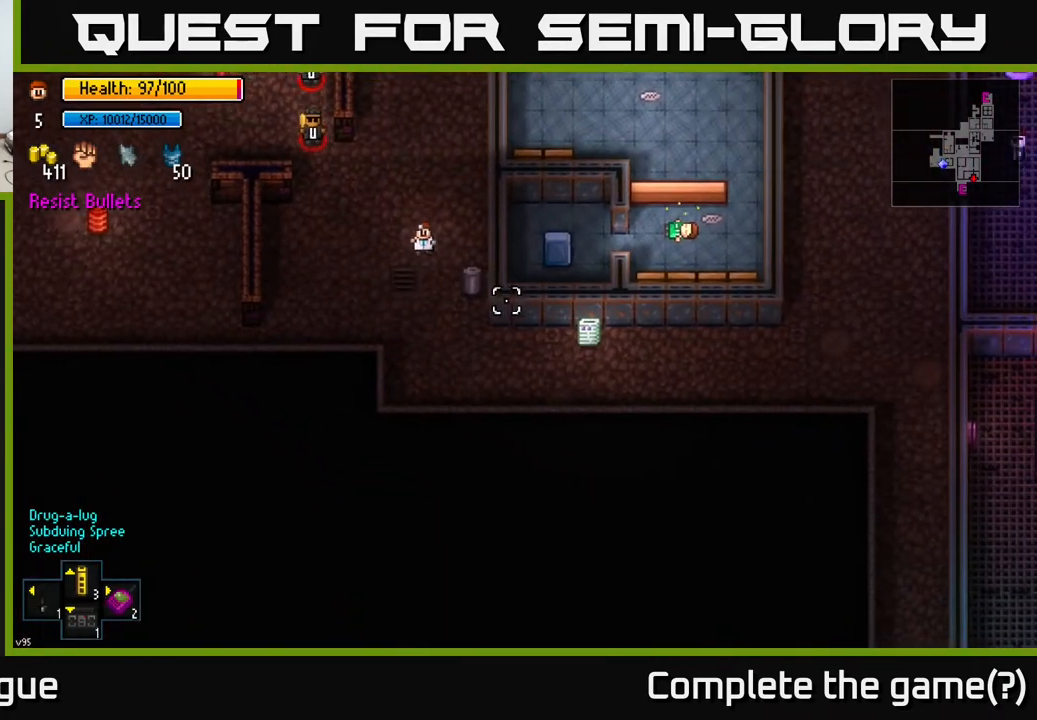
{"buttons": [], "left_stick": "down-right", "right_stick": "right", "events": [[167, "left_stick", "down-right"], [367, "right_stick", "right"]]}
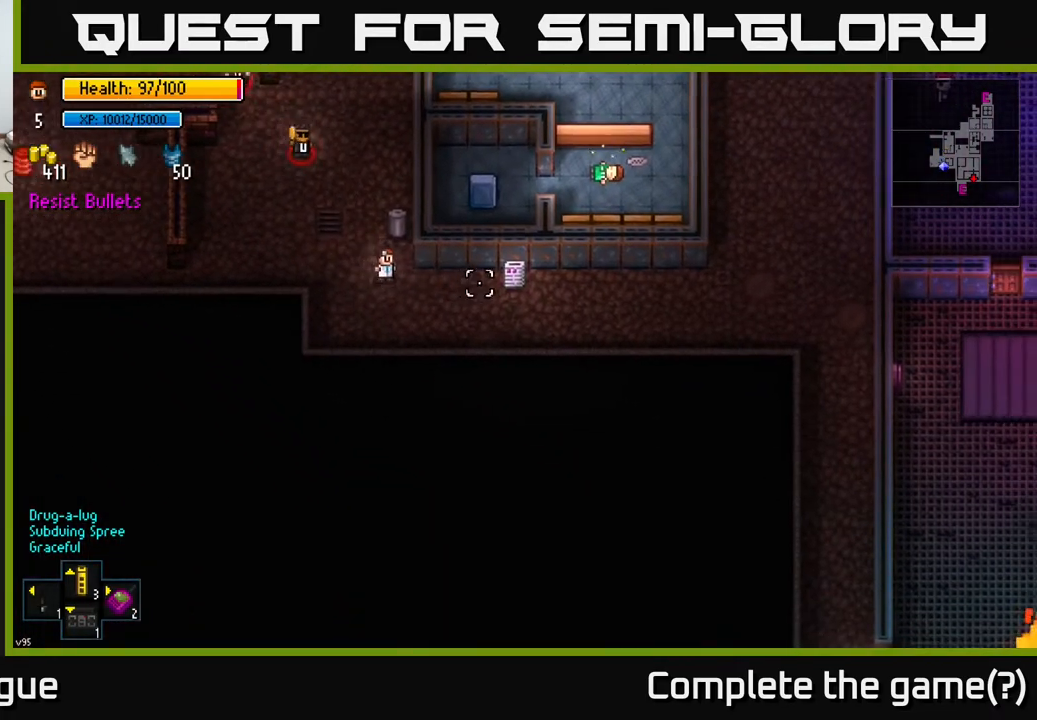
{"buttons": [], "left_stick": "down-right", "right_stick": "right", "events": [[83, "left_stick", "right"], [183, "right_stick", "up-right"], [333, "left_stick", "down-right"], [383, "right_stick", "right"]]}
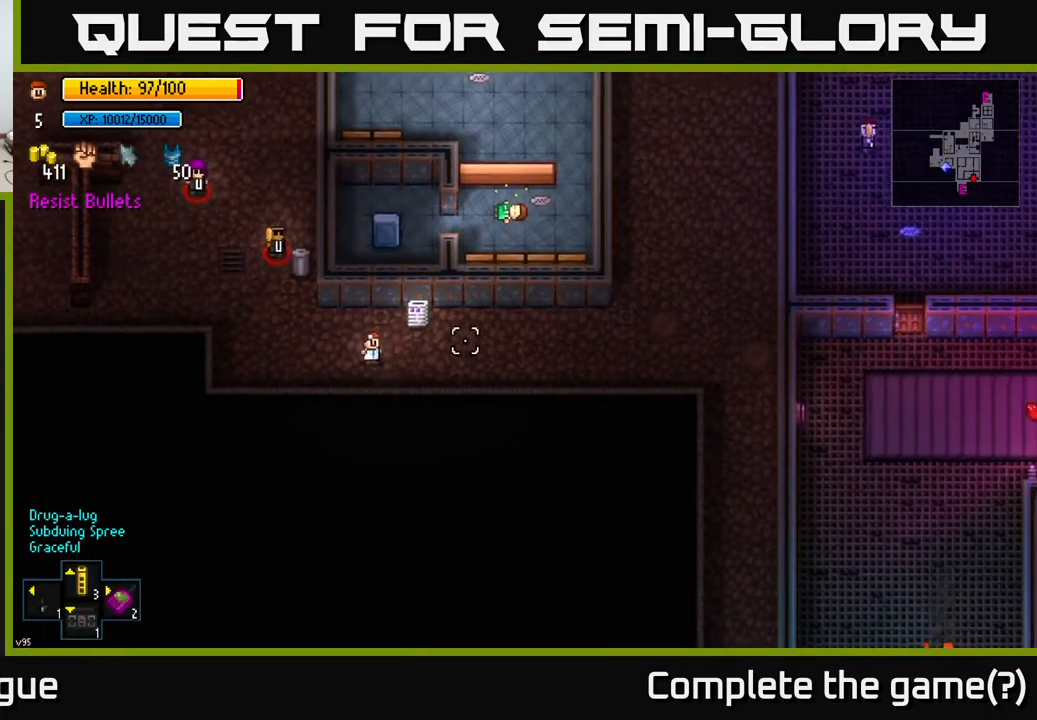
{"buttons": [], "left_stick": "right", "right_stick": "right", "events": [[83, "left_stick", "right"]]}
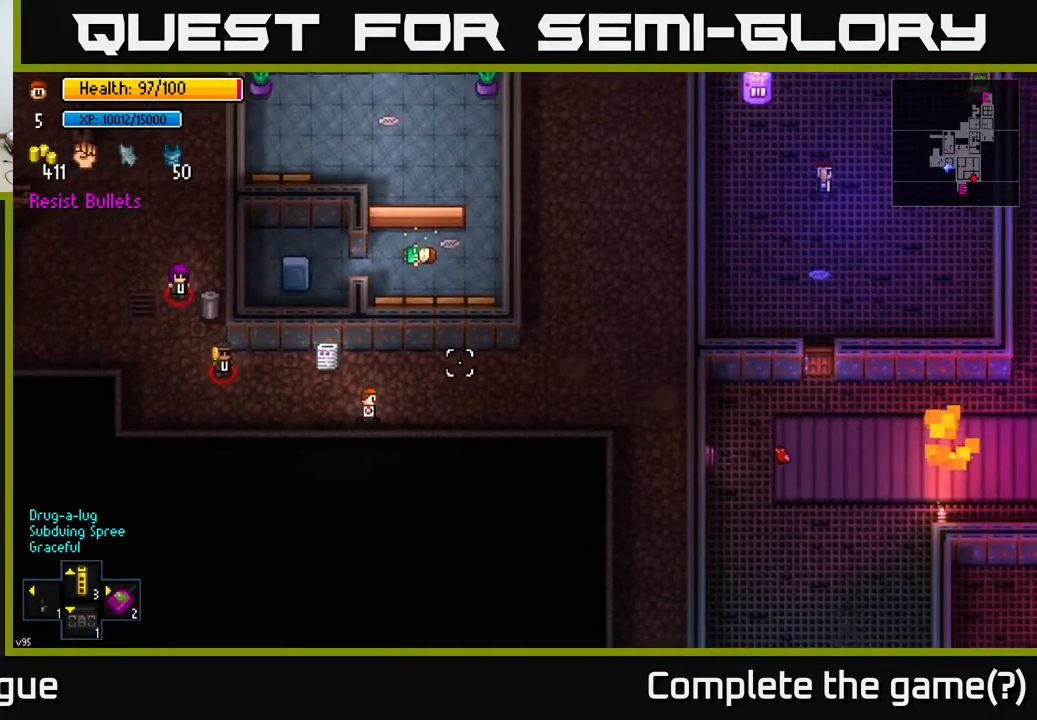
{"buttons": [], "left_stick": "up-right", "right_stick": "right", "events": [[500, "left_stick", "up-right"]]}
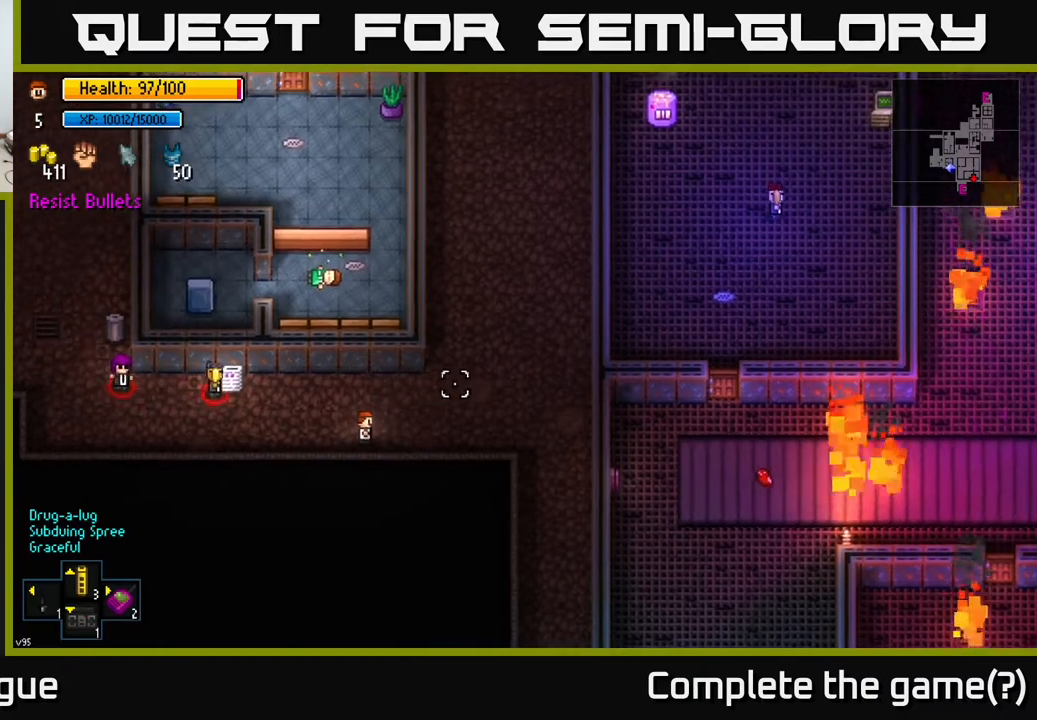
{"buttons": [], "left_stick": "right", "right_stick": "down-right", "events": [[167, "left_stick", "right"], [483, "right_stick", "down-right"]]}
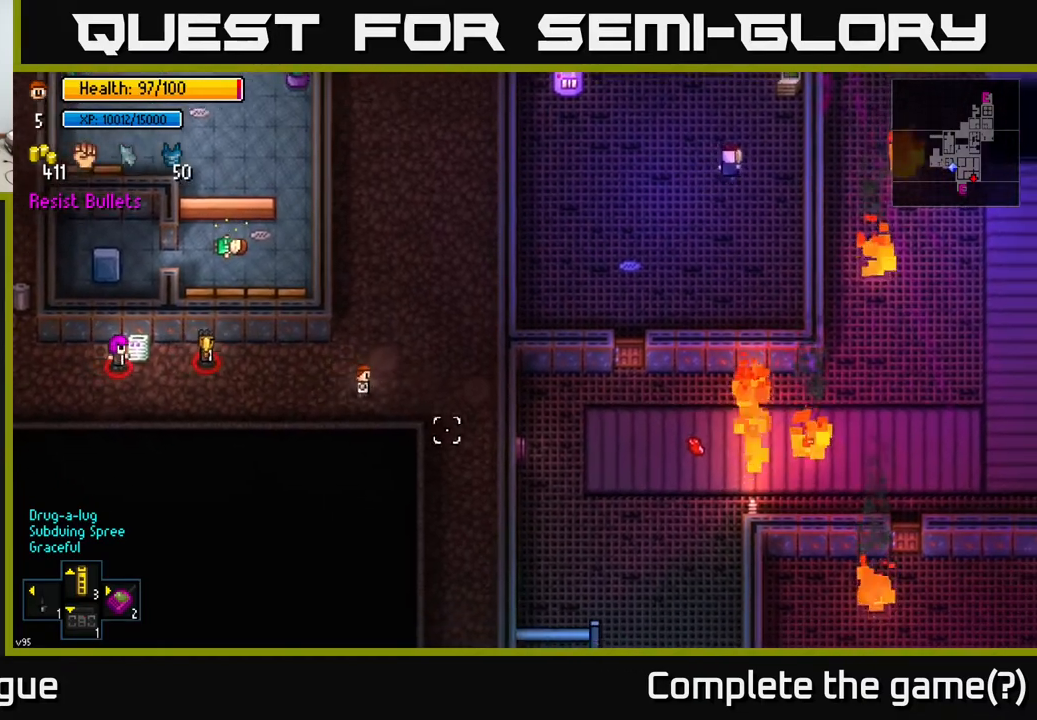
{"buttons": [], "left_stick": "down", "right_stick": "down", "events": [[283, "left_stick", "down-right"], [383, "left_stick", "down"], [433, "right_stick", "down"]]}
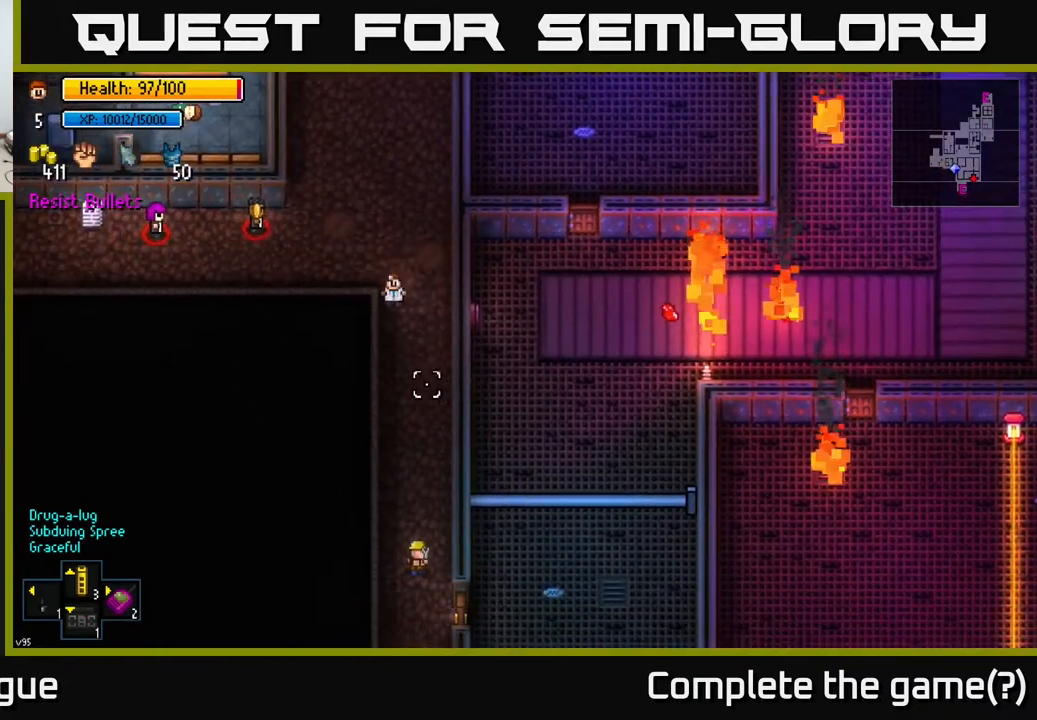
{"buttons": [], "left_stick": "down", "right_stick": "down", "events": []}
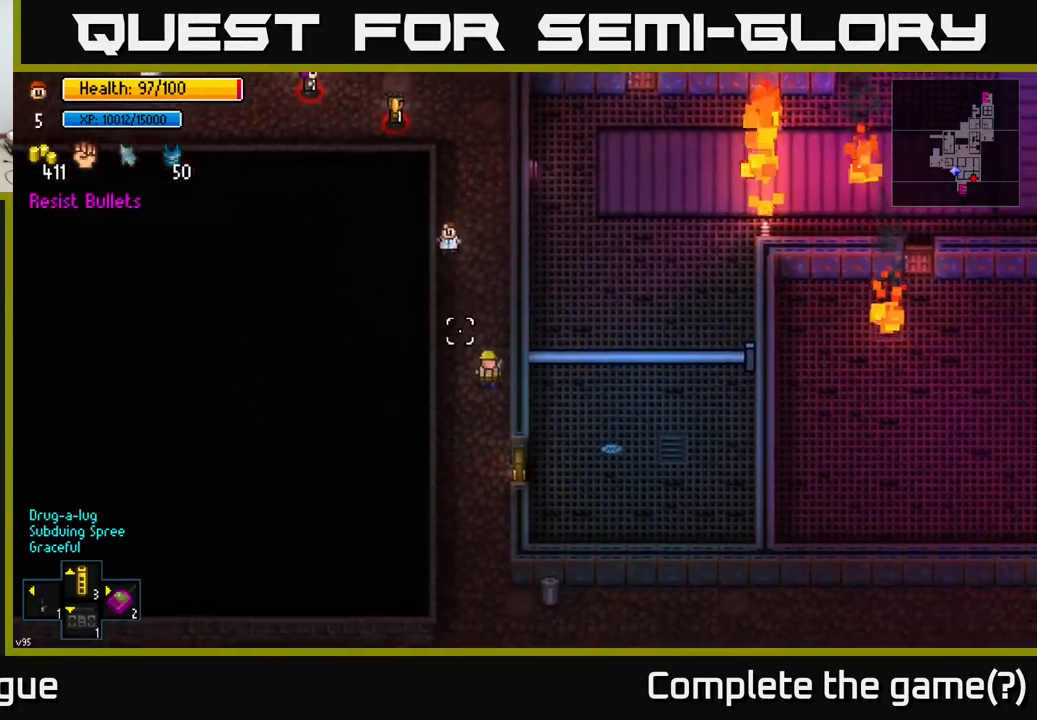
{"buttons": [], "left_stick": "down", "right_stick": "down", "events": []}
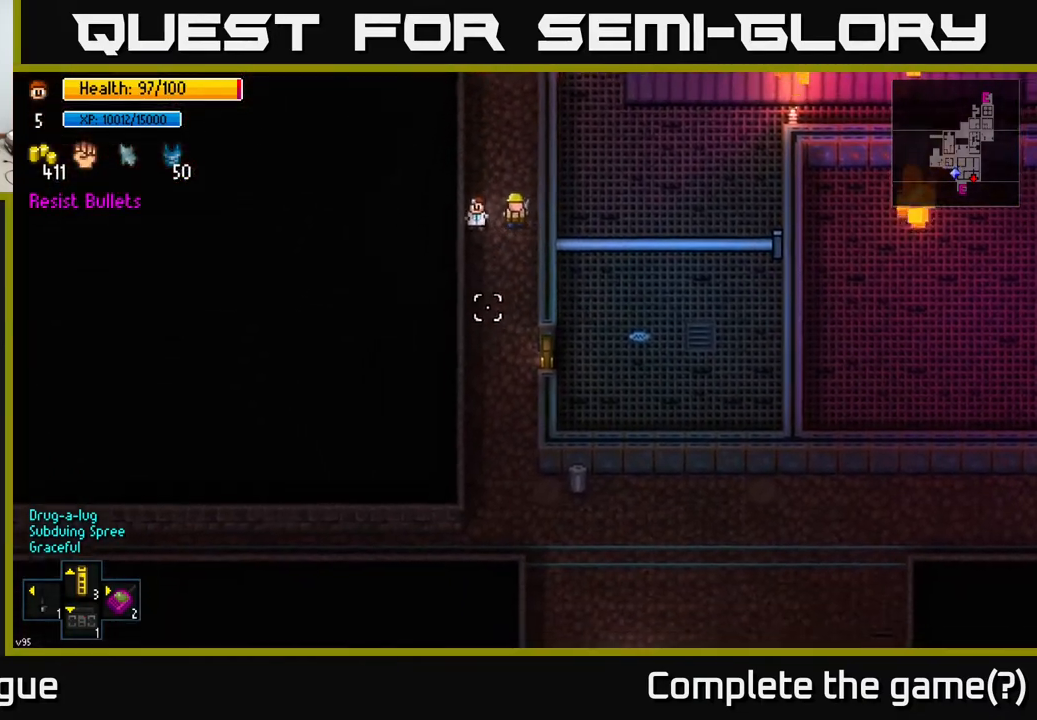
{"buttons": [], "left_stick": "down", "right_stick": "down", "events": []}
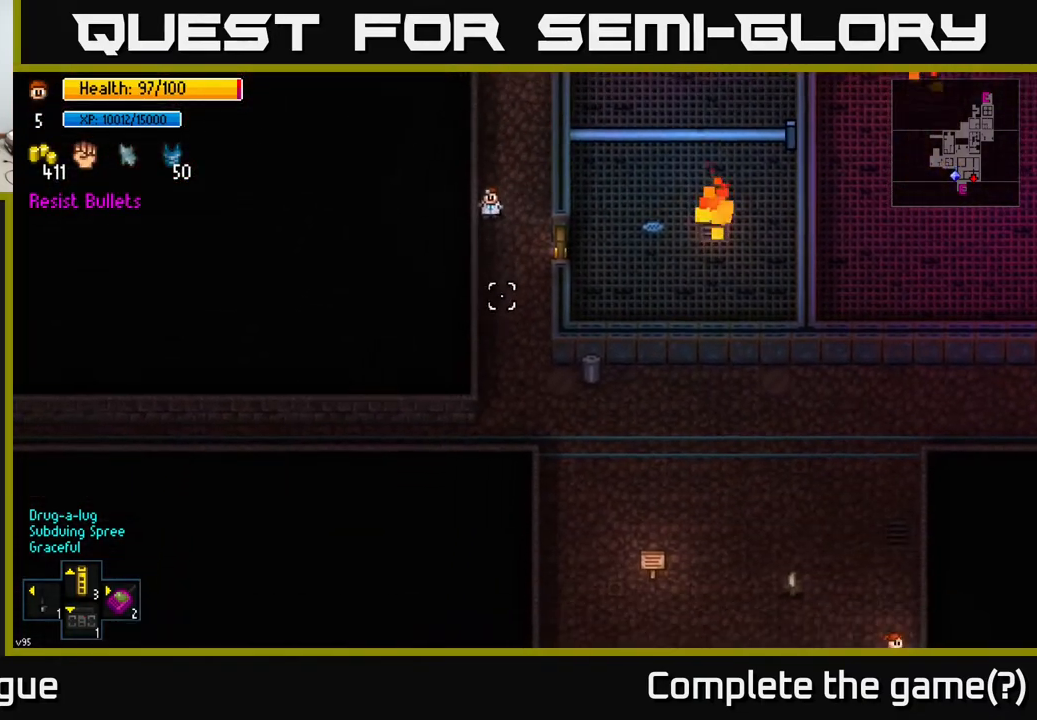
{"buttons": [], "left_stick": "down", "right_stick": "down", "events": []}